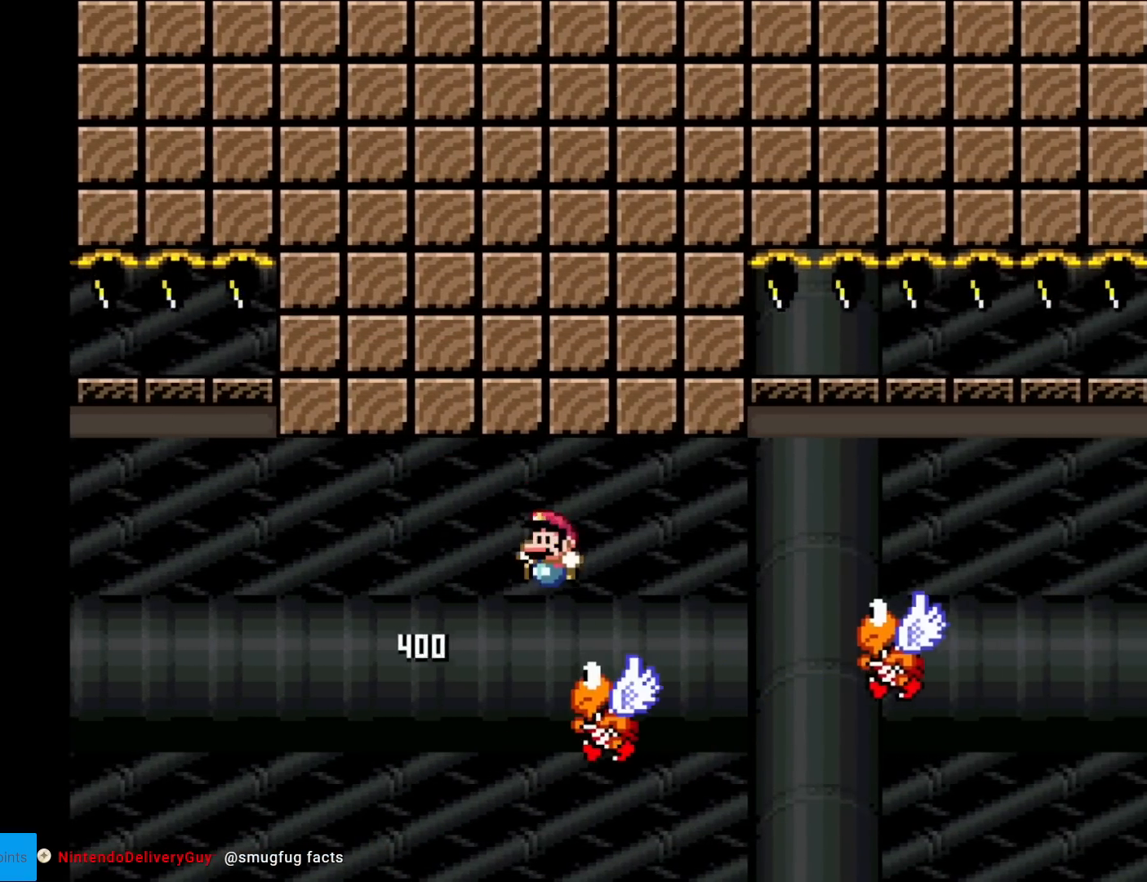
Gameplay with a controller (Nintendo layout); each line is a JSON object with the inputs held at the frame after it. "events" lists button and stick changes between this image and that frame as [ms after this image, input, new state], when the widget could be followed in between. Not read: L3 R3.
{"buttons": ["X", "DPAD_RIGHT"], "events": [[33, "A", "down"], [83, "DPAD_LEFT", "up"], [100, "DPAD_RIGHT", "down"], [233, "A", "up"]]}
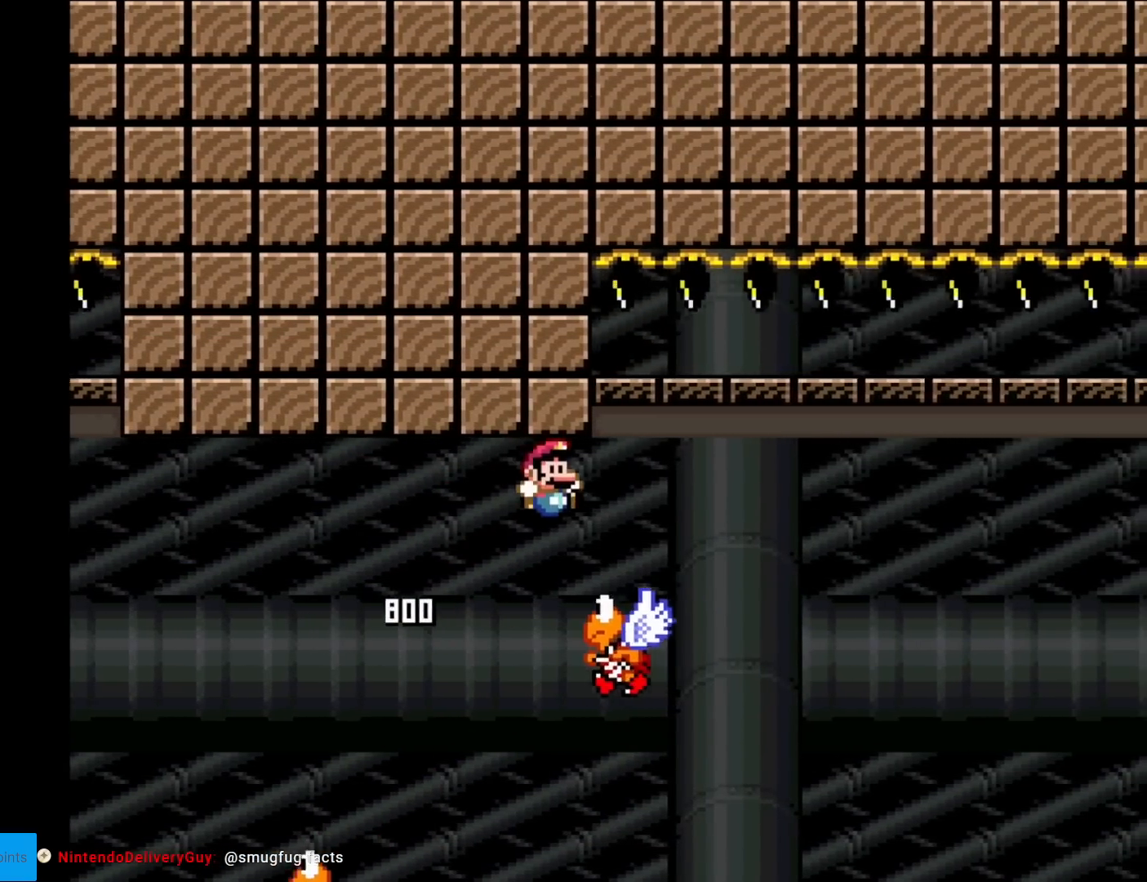
{"buttons": ["A", "X", "DPAD_RIGHT"], "events": [[50, "A", "down"], [84, "DPAD_RIGHT", "up"], [100, "DPAD_LEFT", "down"], [201, "DPAD_LEFT", "up"], [234, "DPAD_RIGHT", "down"], [367, "A", "up"], [451, "A", "down"]]}
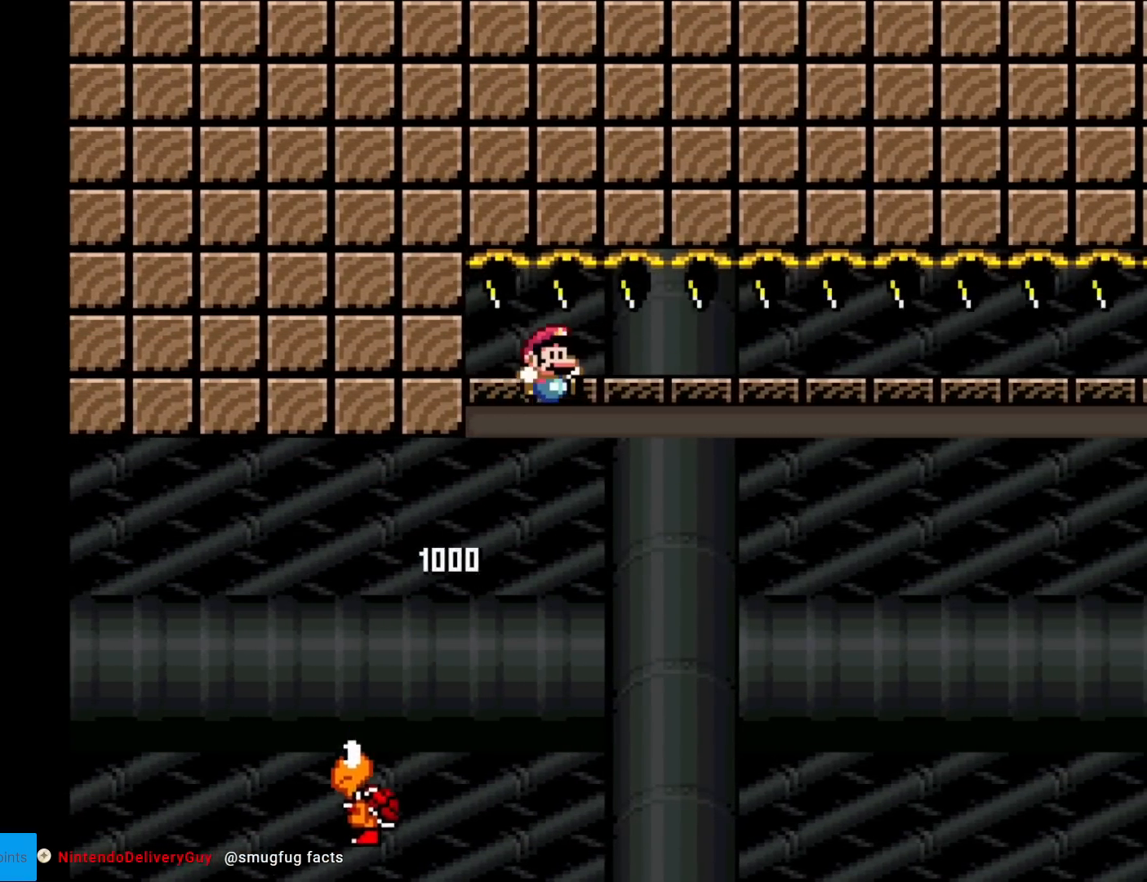
{"buttons": ["A", "X"], "events": [[50, "DPAD_RIGHT", "up"], [117, "A", "up"], [150, "DPAD_RIGHT", "down"], [200, "A", "down"], [267, "DPAD_RIGHT", "up"]]}
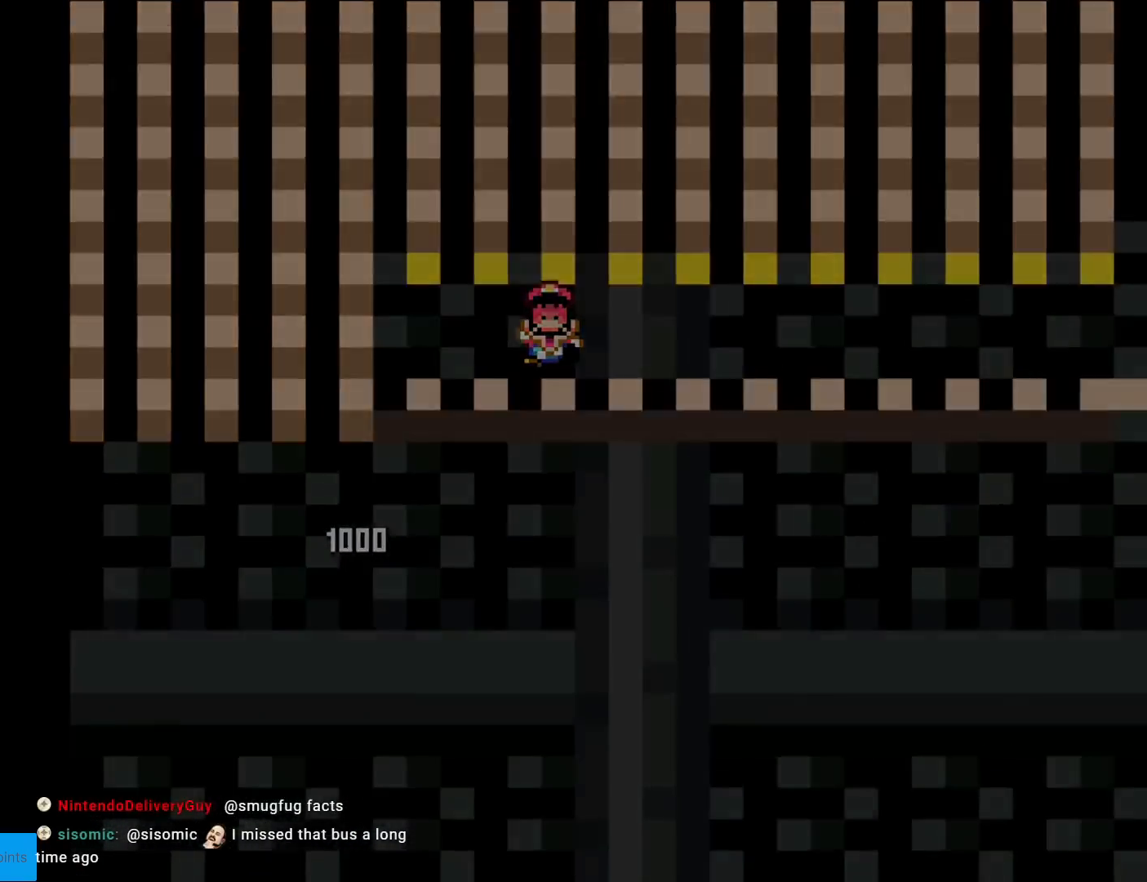
{"buttons": [], "events": [[351, "A", "up"], [367, "X", "up"]]}
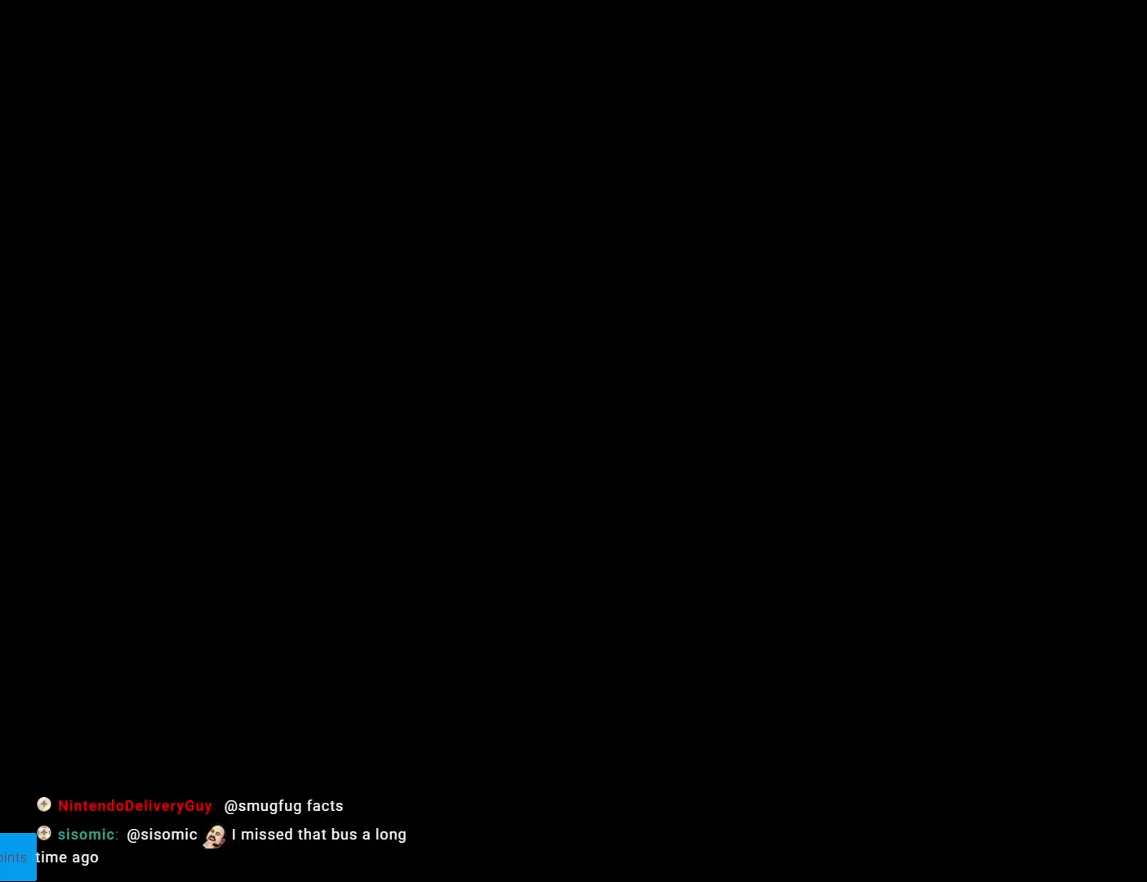
{"buttons": [], "events": []}
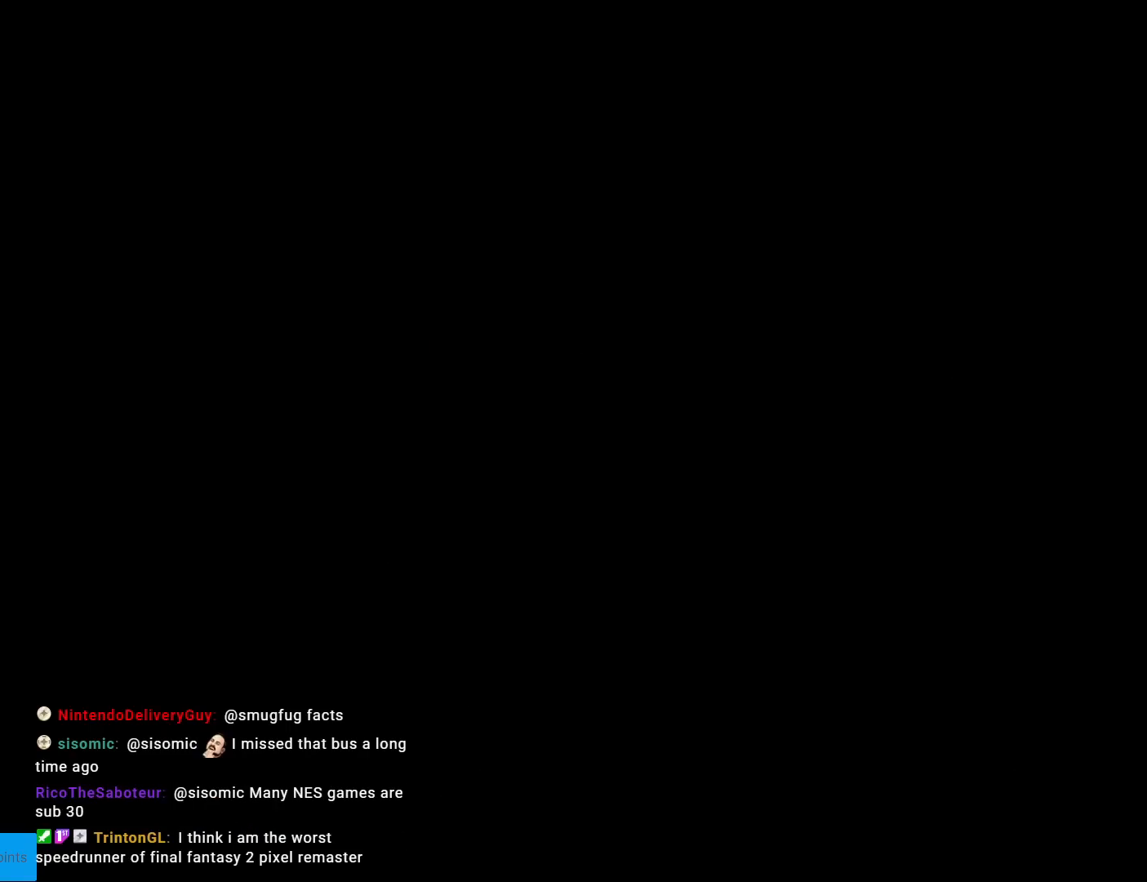
{"buttons": [], "events": []}
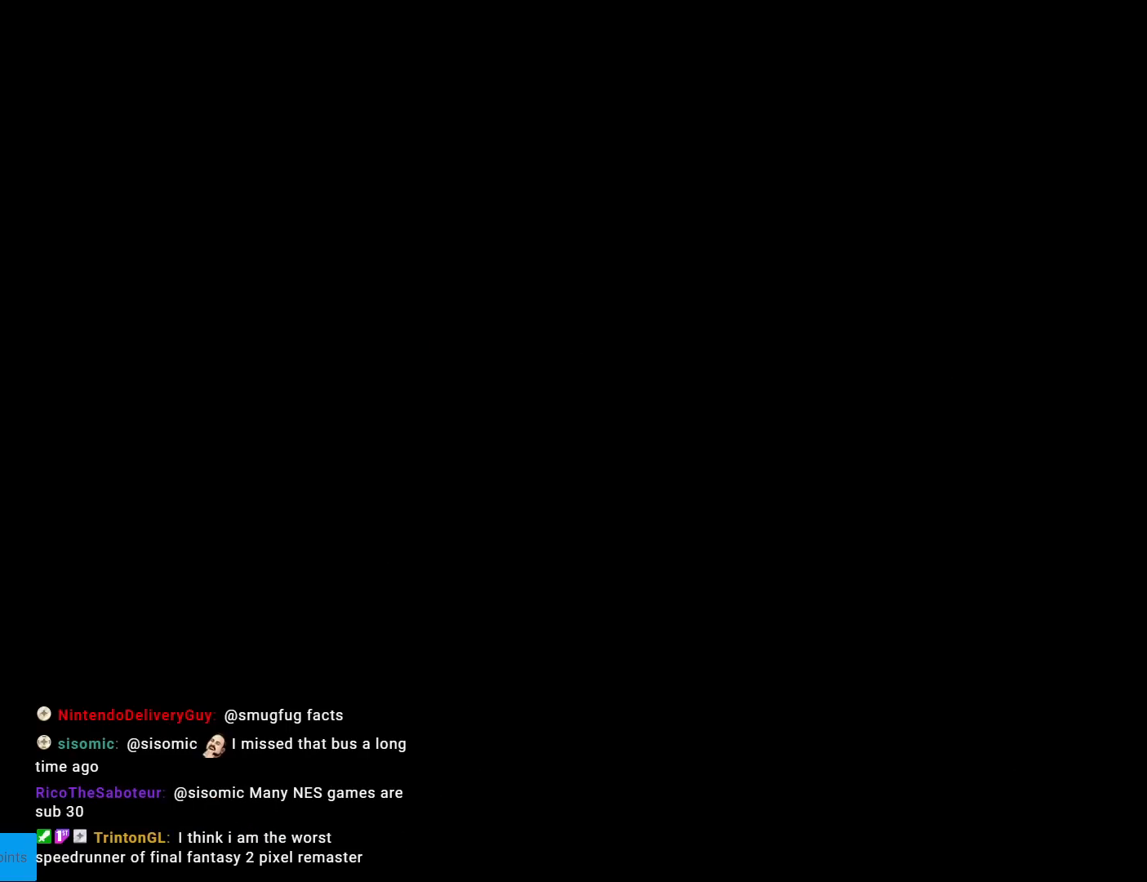
{"buttons": ["X"], "events": [[417, "X", "down"]]}
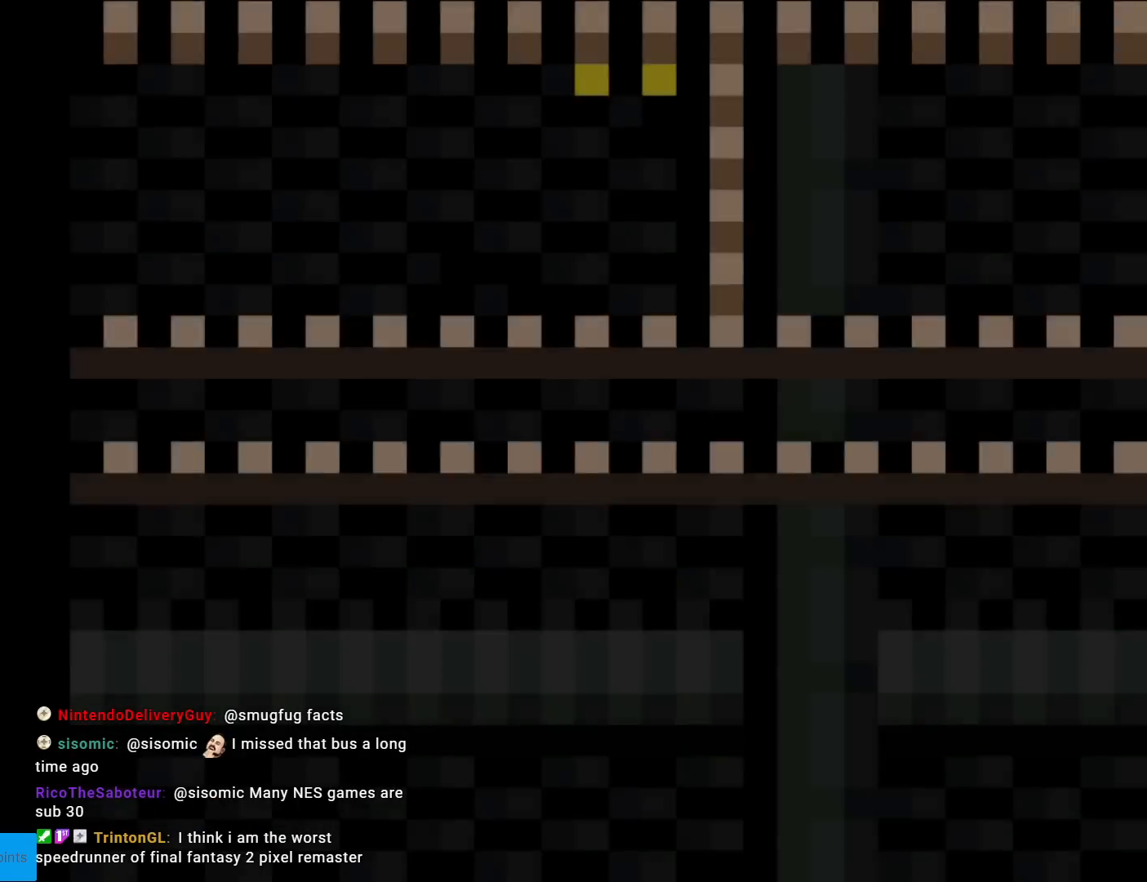
{"buttons": ["X", "DPAD_RIGHT"], "events": [[434, "DPAD_RIGHT", "down"]]}
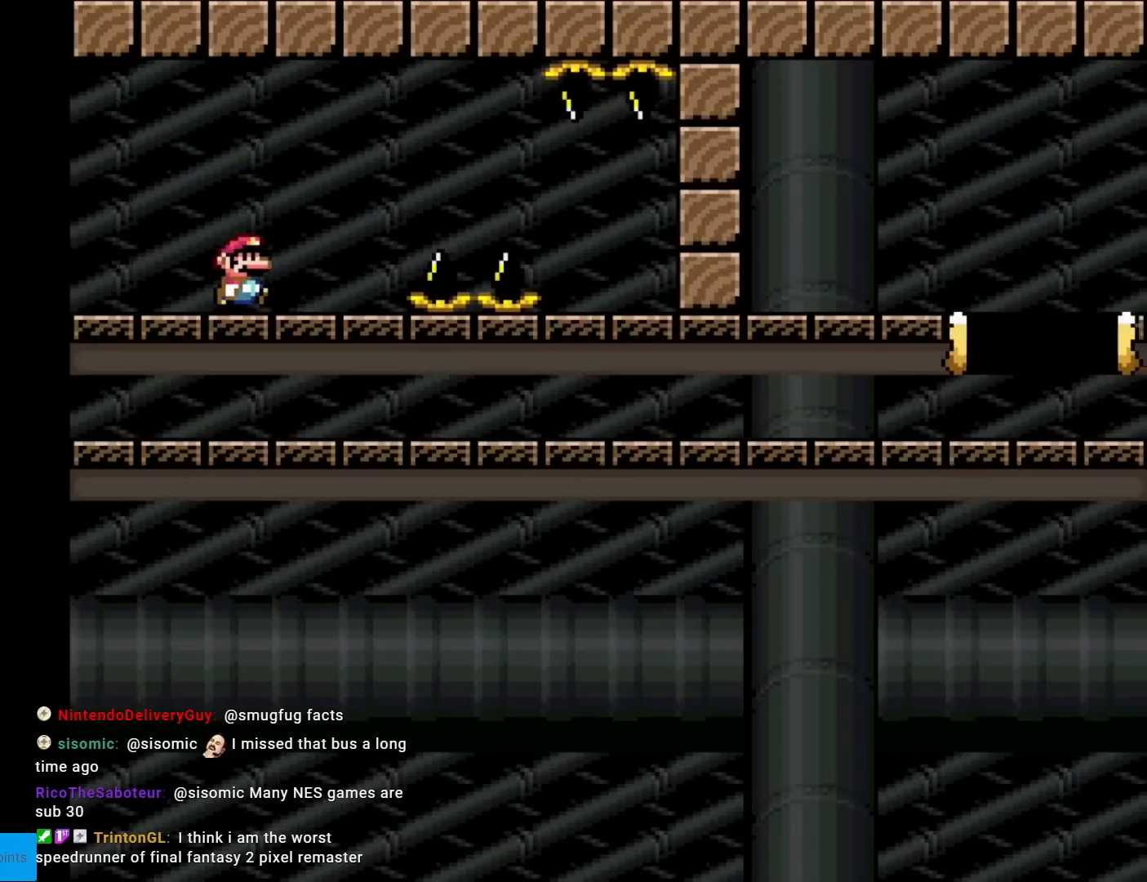
{"buttons": ["A", "X", "DPAD_RIGHT"], "events": [[167, "A", "down"], [250, "A", "up"], [400, "A", "down"]]}
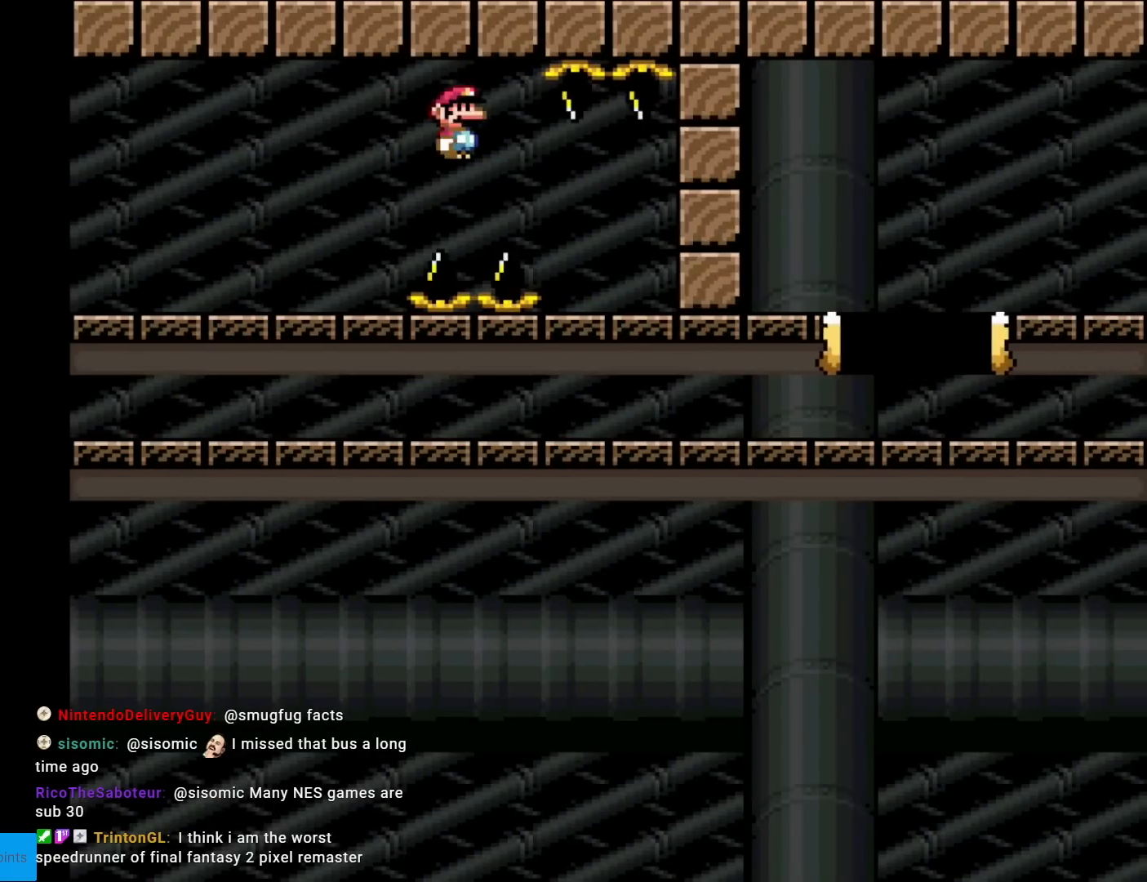
{"buttons": ["A", "X", "DPAD_RIGHT"], "events": []}
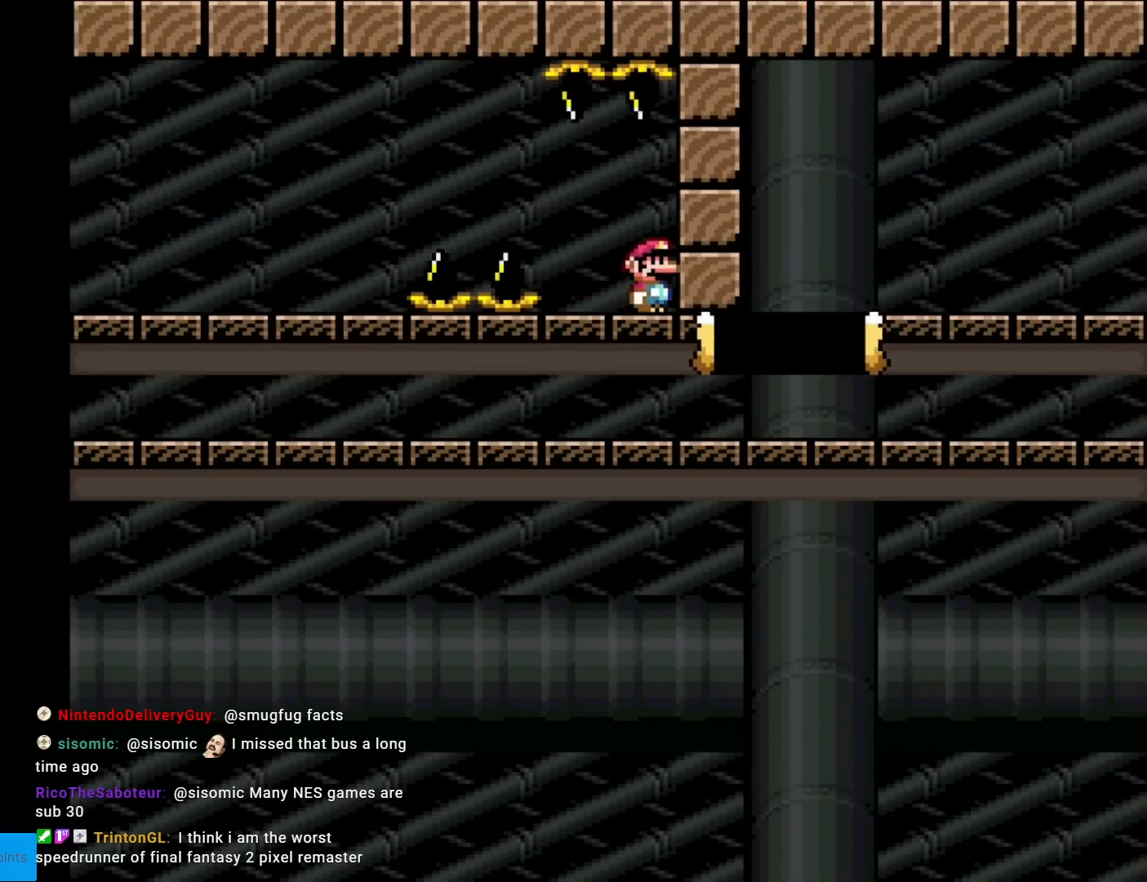
{"buttons": ["A", "X", "DPAD_RIGHT"], "events": []}
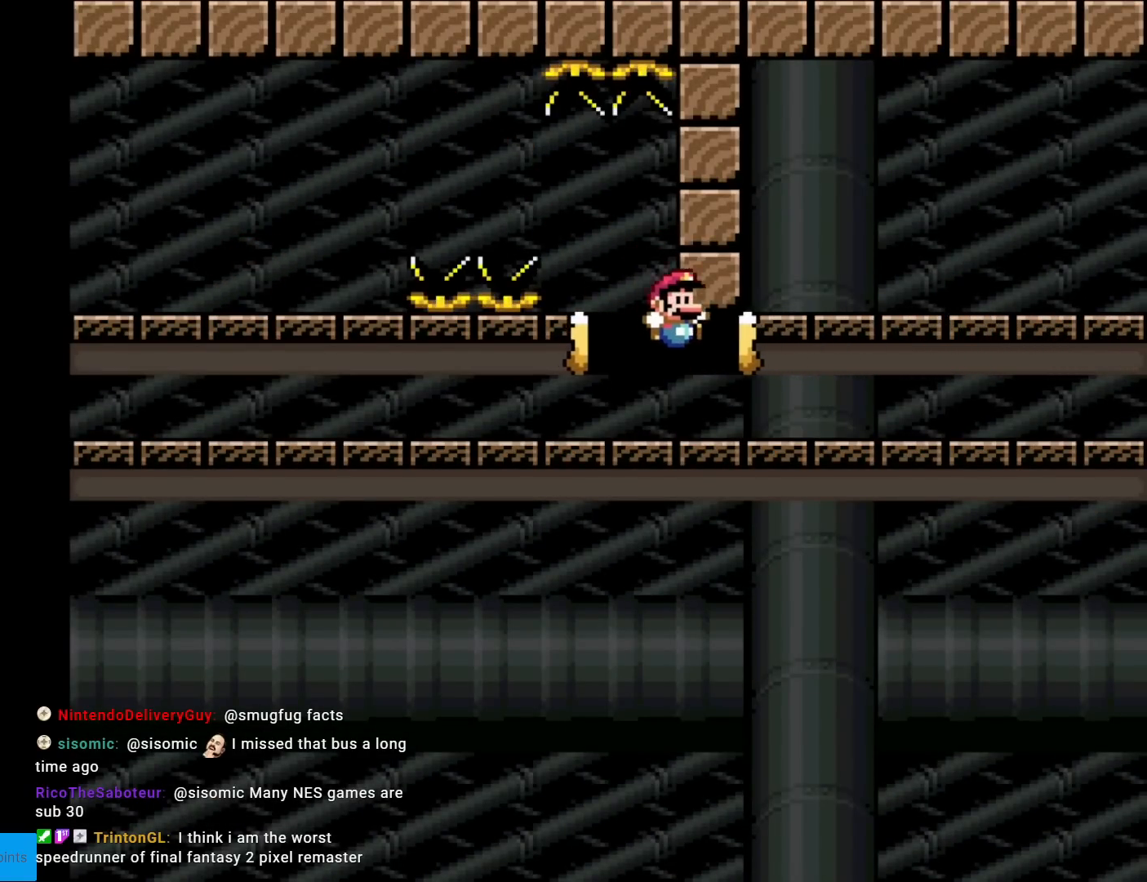
{"buttons": ["X", "DPAD_RIGHT"], "events": [[484, "A", "up"]]}
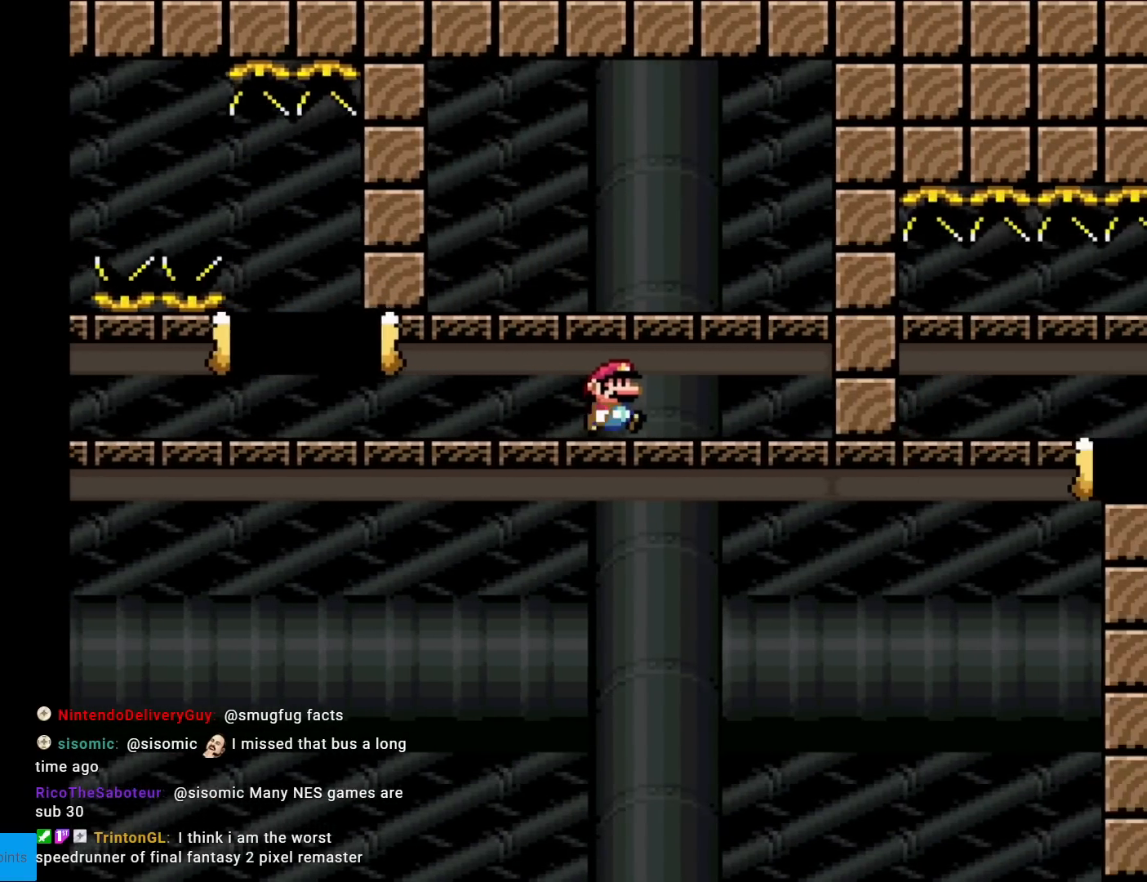
{"buttons": ["X"], "events": [[167, "DPAD_RIGHT", "up"], [233, "DPAD_LEFT", "down"], [350, "DPAD_LEFT", "up"]]}
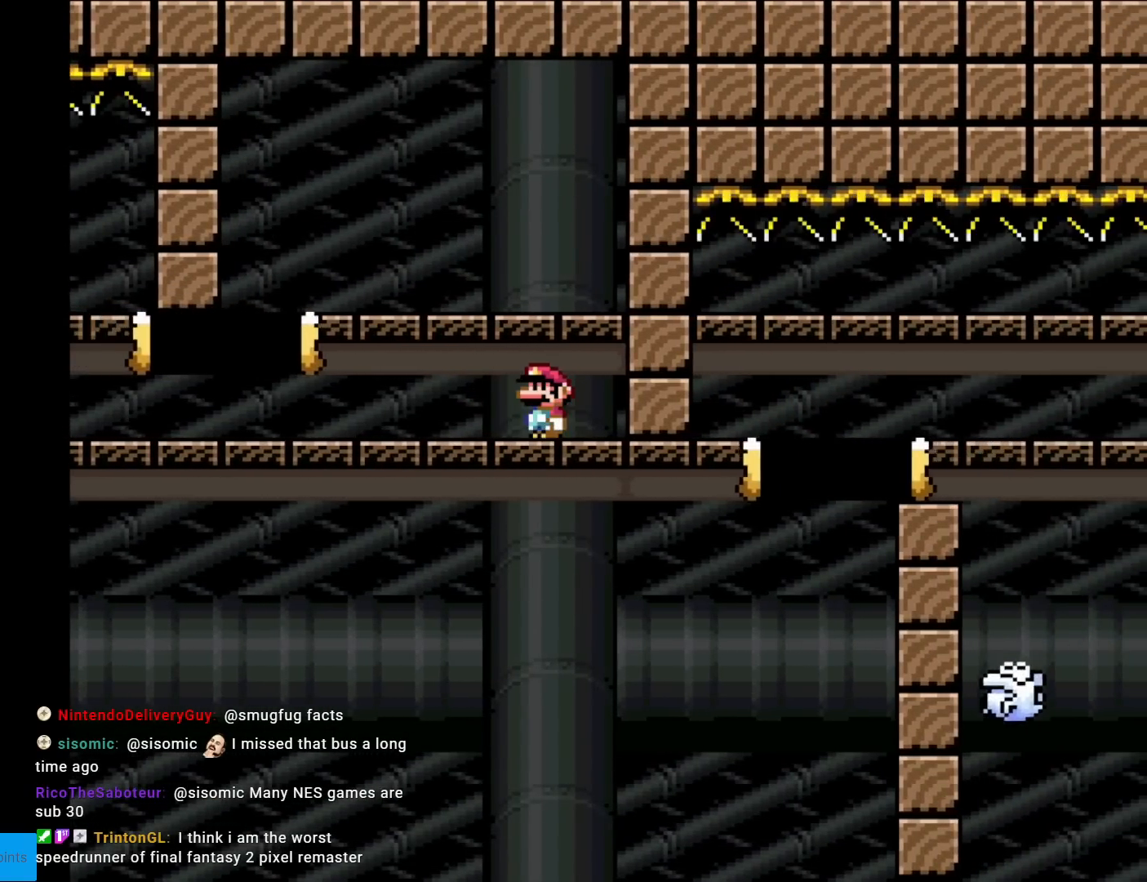
{"buttons": ["X", "DPAD_LEFT"], "events": [[217, "DPAD_LEFT", "down"]]}
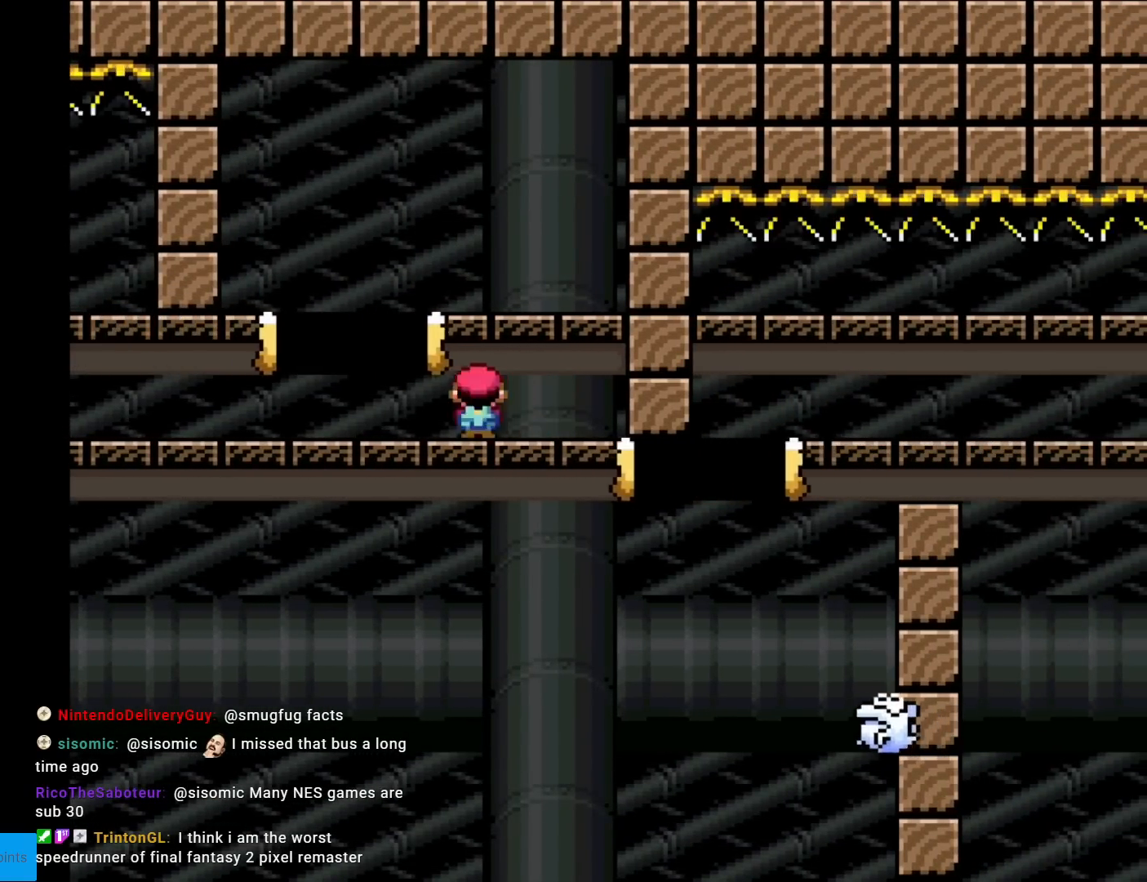
{"buttons": ["X"], "events": [[17, "A", "down"], [83, "DPAD_LEFT", "up"], [117, "DPAD_RIGHT", "down"], [267, "A", "up"], [384, "DPAD_RIGHT", "up"]]}
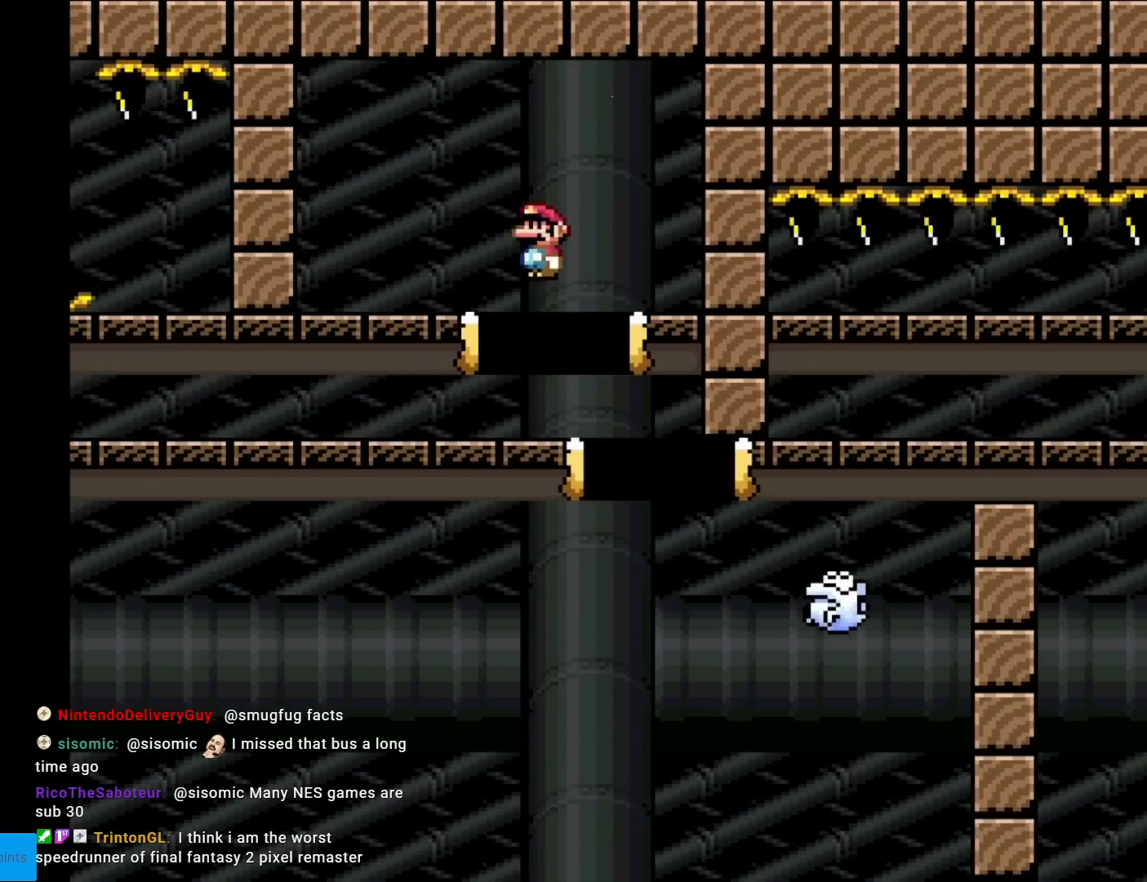
{"buttons": ["X"], "events": [[34, "DPAD_RIGHT", "down"], [84, "A", "down"], [417, "A", "up"], [451, "DPAD_RIGHT", "up"]]}
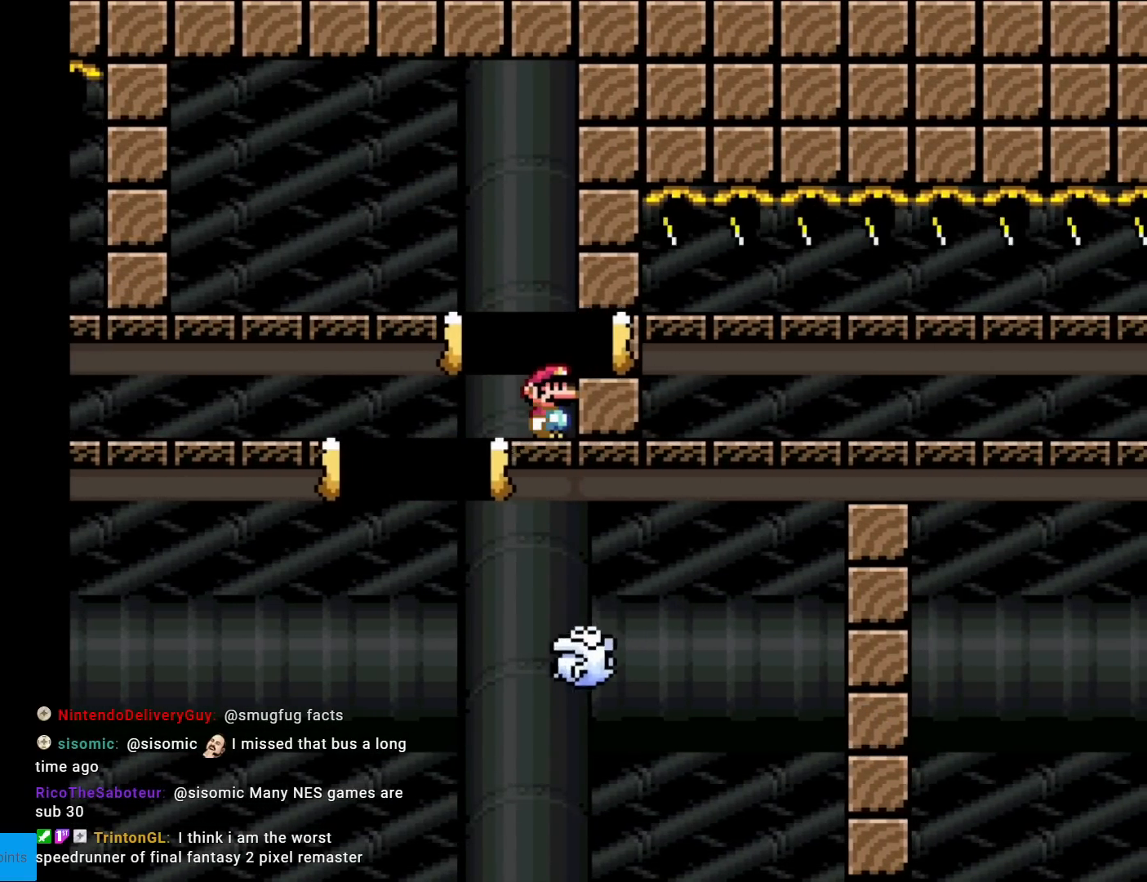
{"buttons": [], "events": [[434, "X", "up"]]}
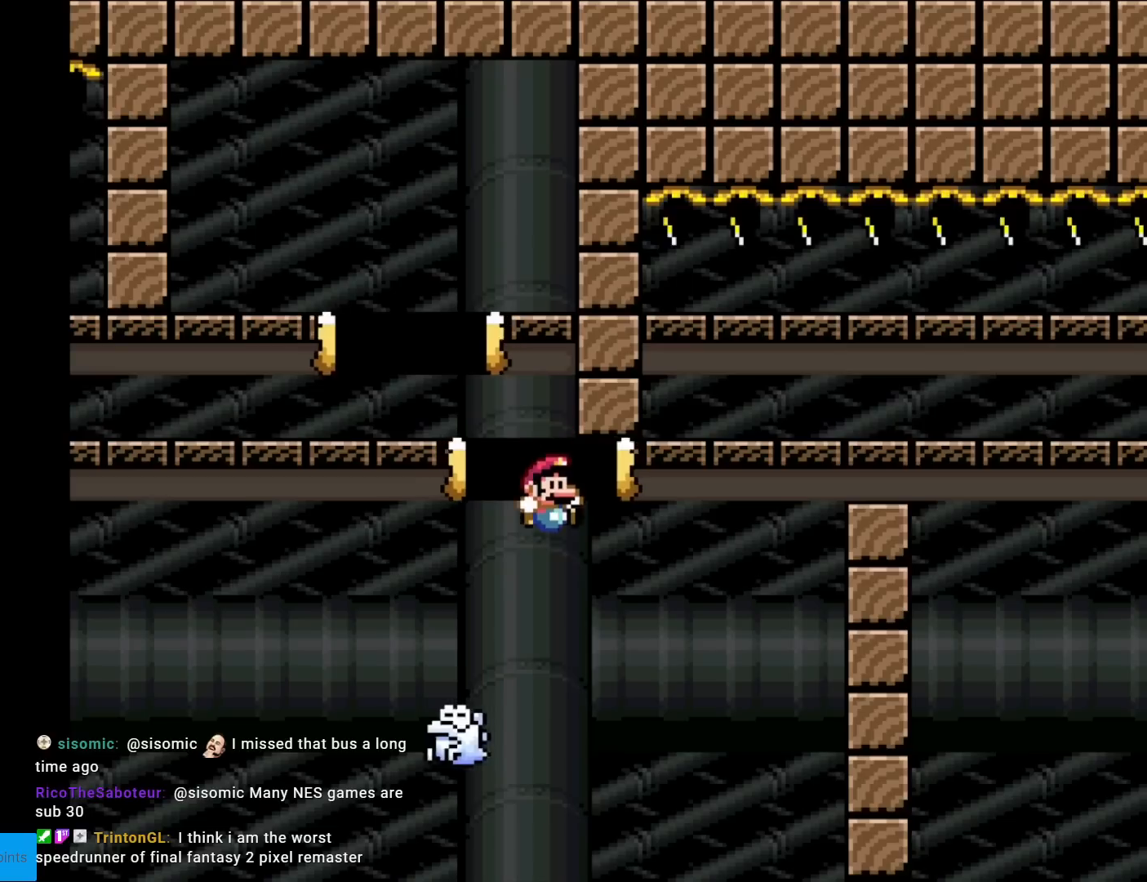
{"buttons": [], "events": []}
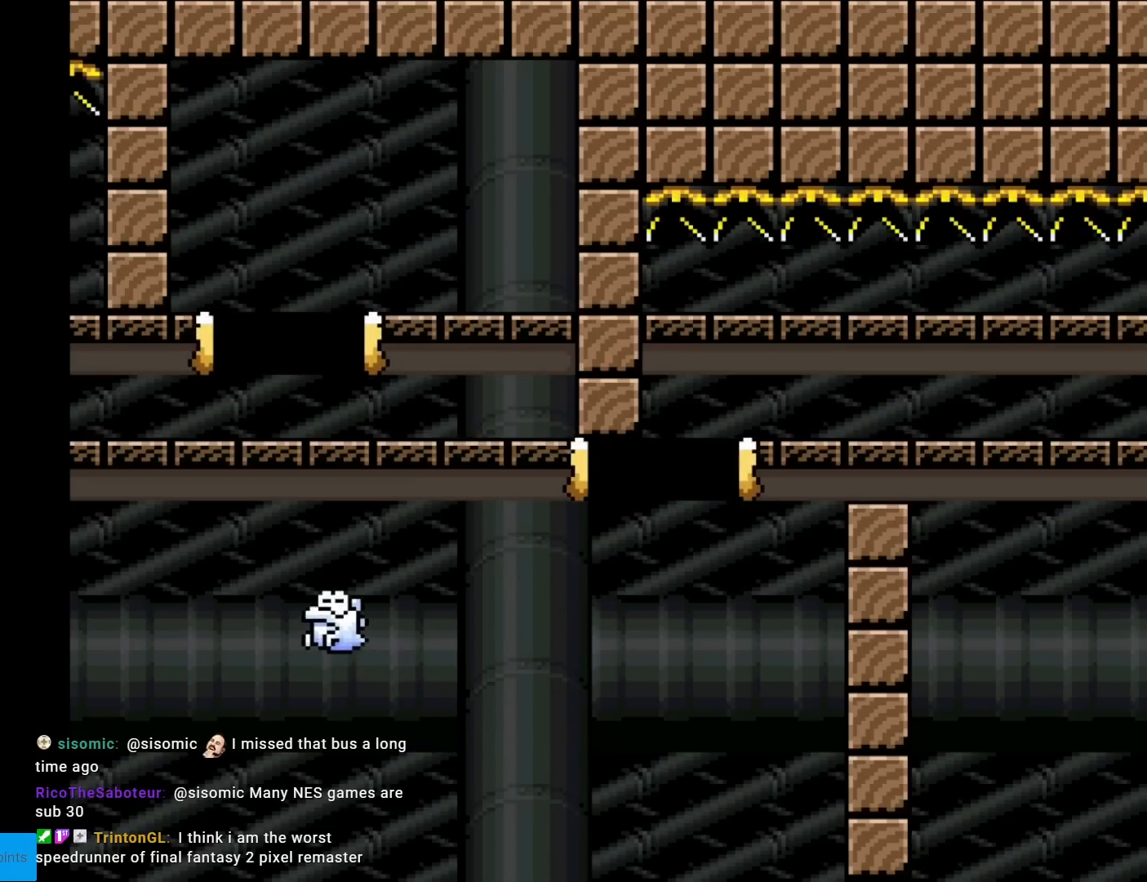
{"buttons": [], "events": []}
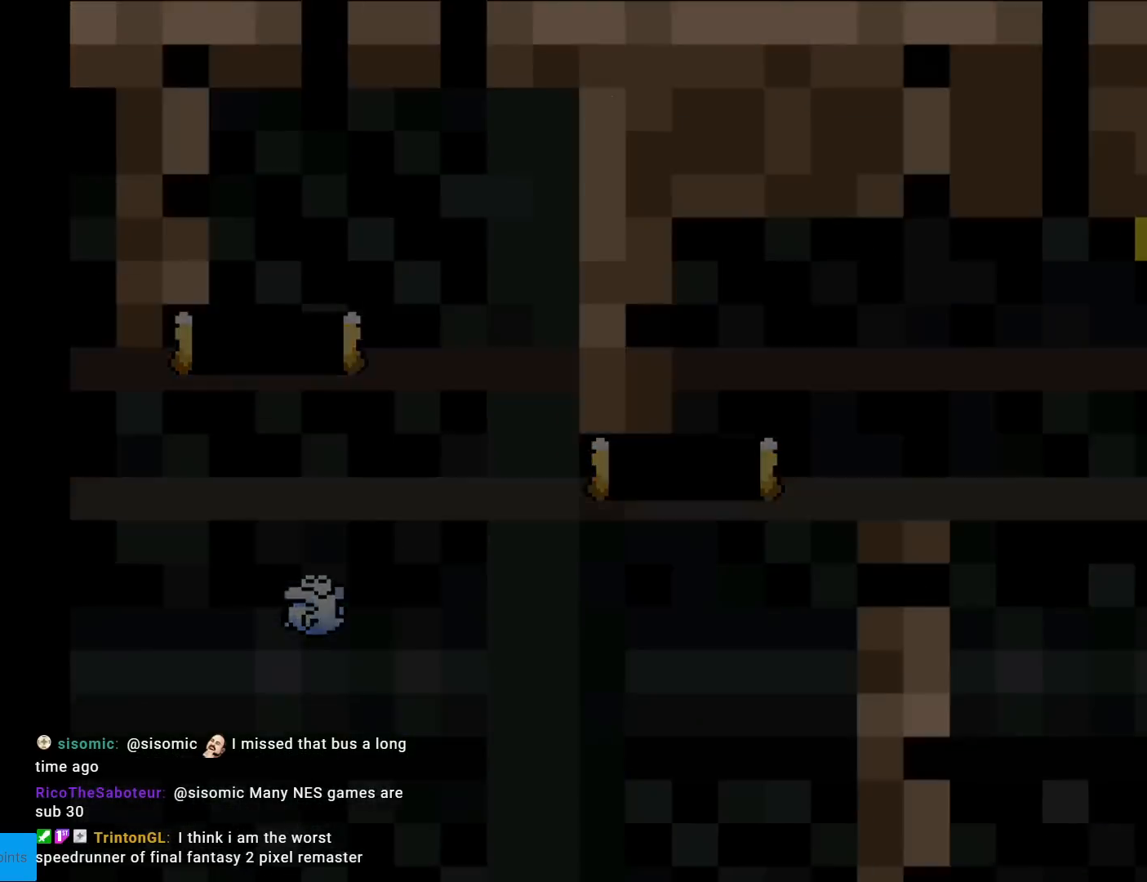
{"buttons": [], "events": []}
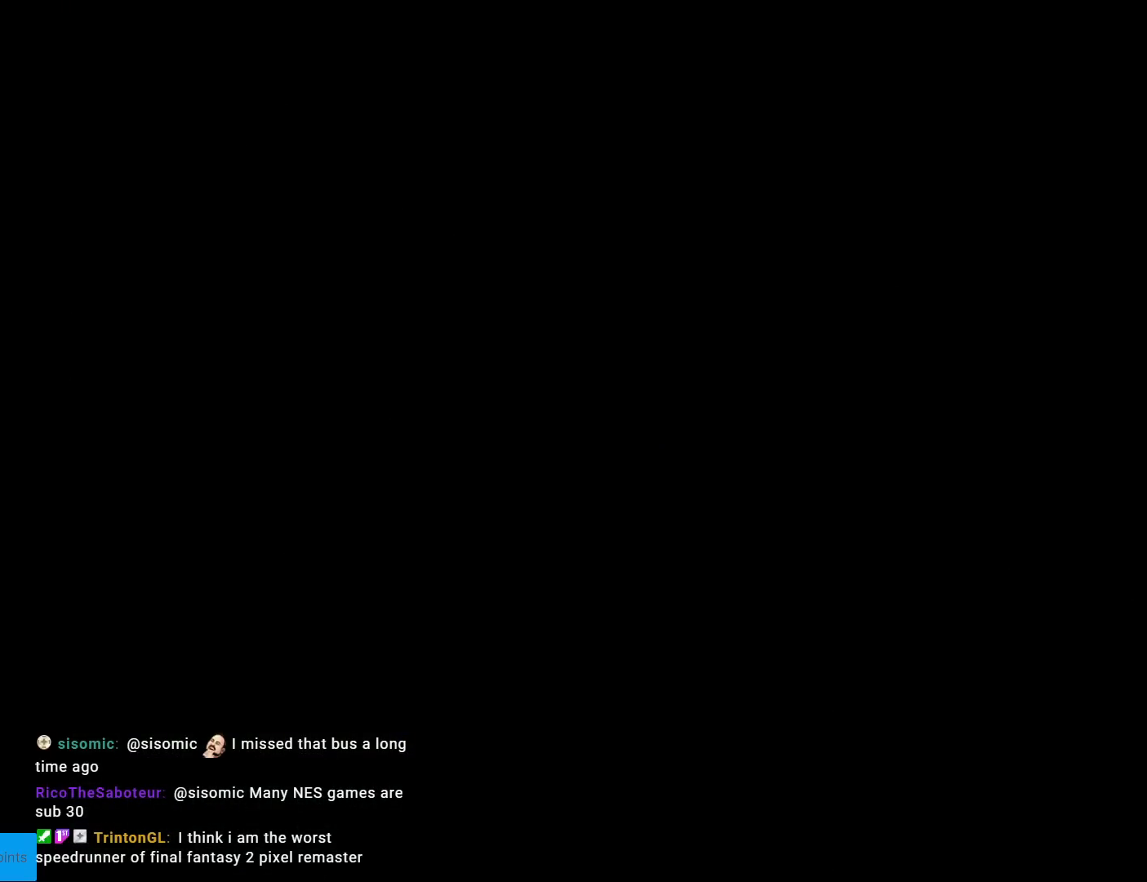
{"buttons": [], "events": []}
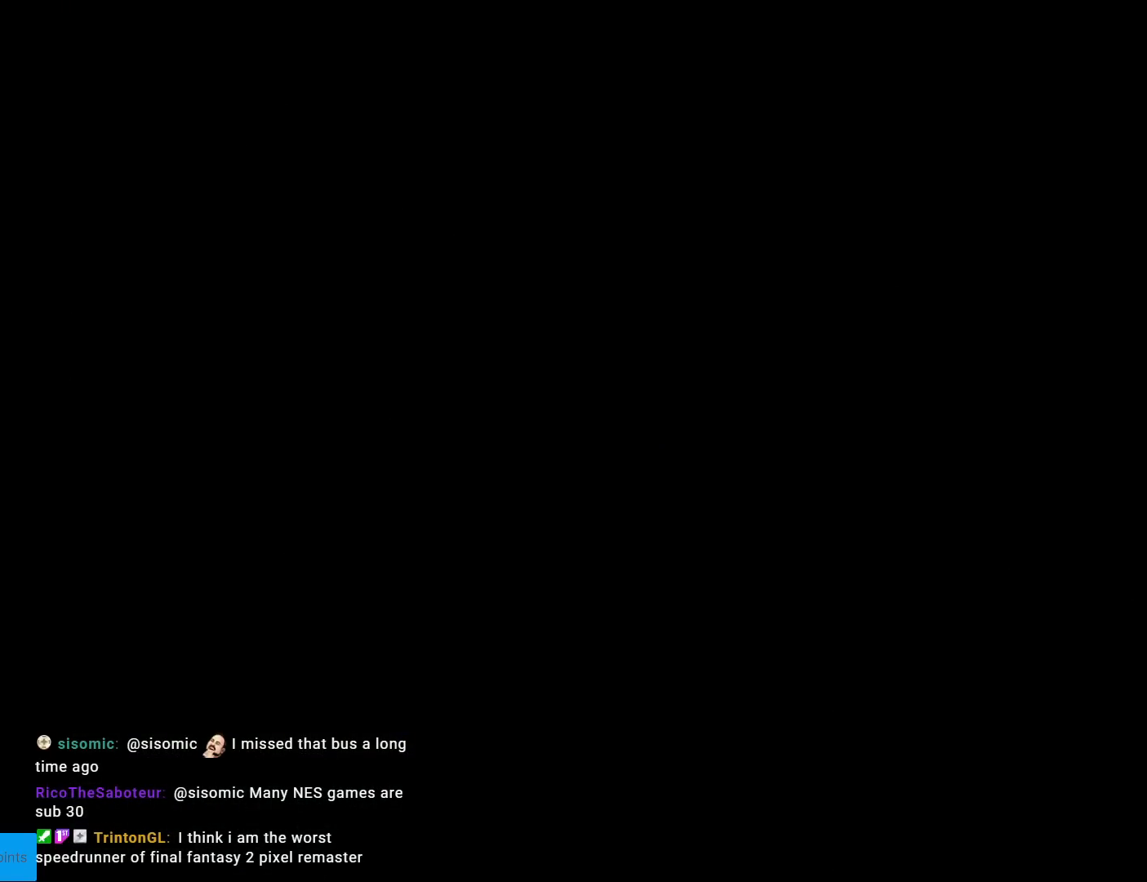
{"buttons": ["X"], "events": [[367, "X", "down"]]}
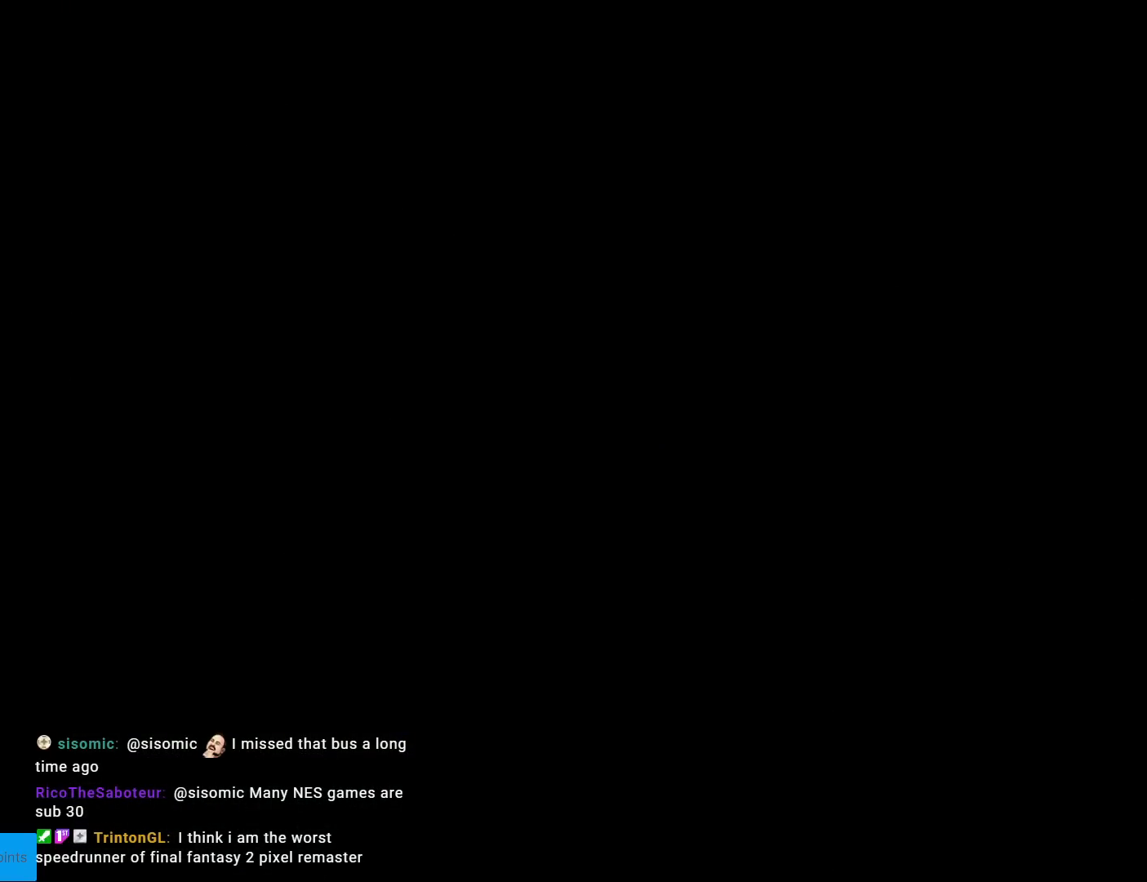
{"buttons": ["X", "DPAD_RIGHT"], "events": [[200, "DPAD_RIGHT", "down"]]}
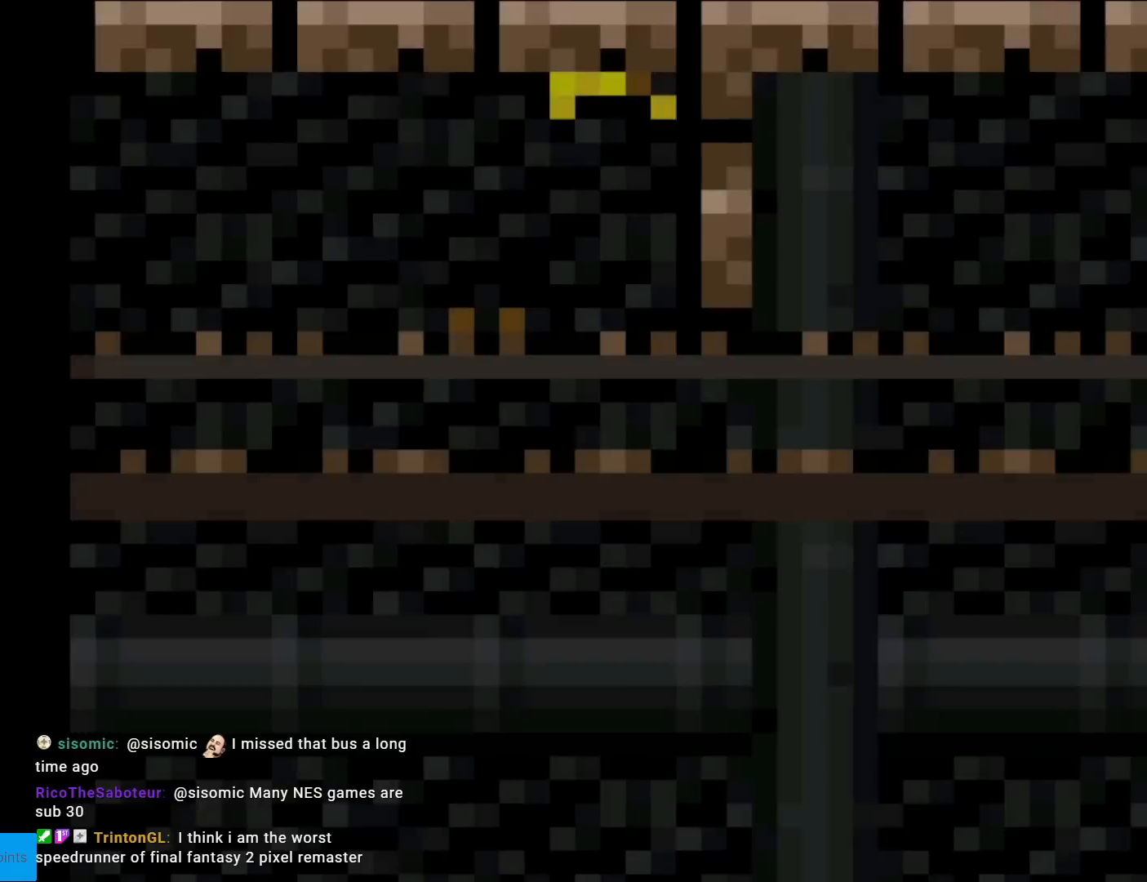
{"buttons": ["A", "X", "DPAD_RIGHT"], "events": [[500, "A", "down"]]}
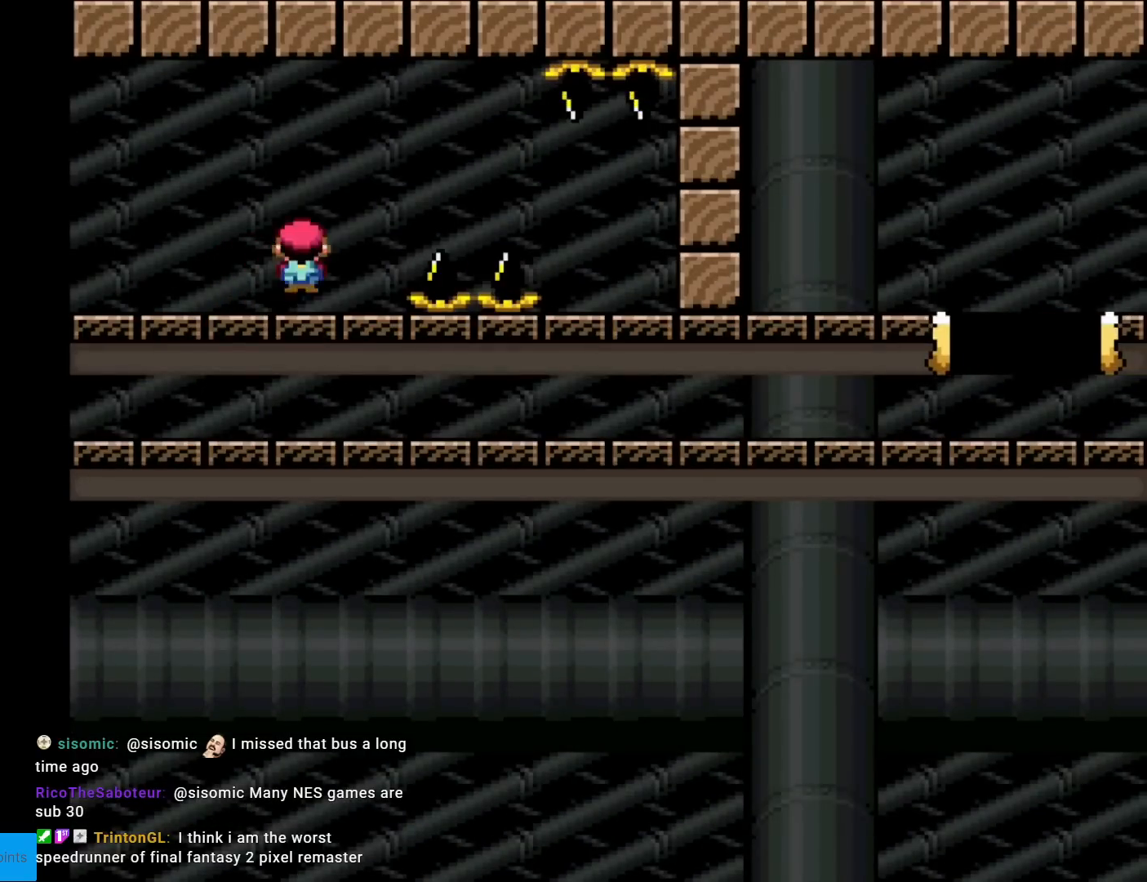
{"buttons": ["A", "X", "DPAD_RIGHT"], "events": [[84, "A", "up"], [267, "A", "down"]]}
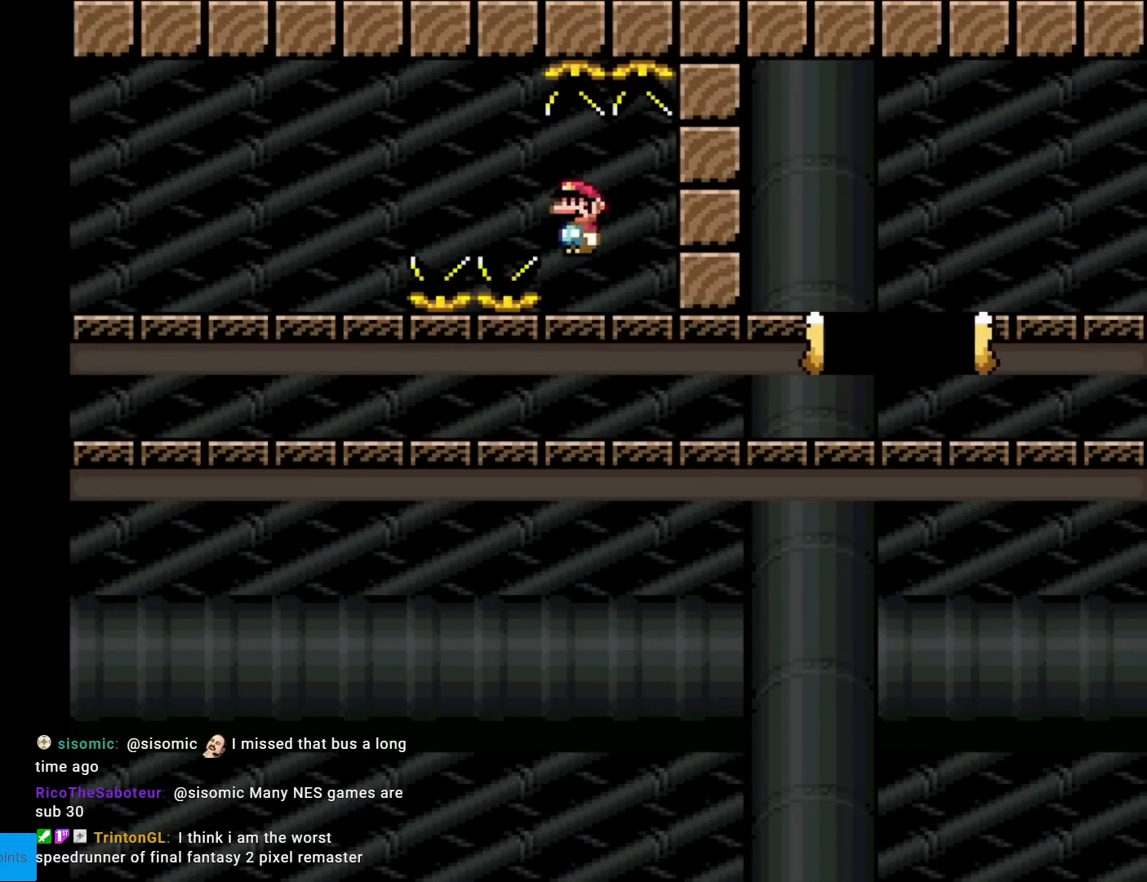
{"buttons": ["A", "X", "DPAD_RIGHT"], "events": []}
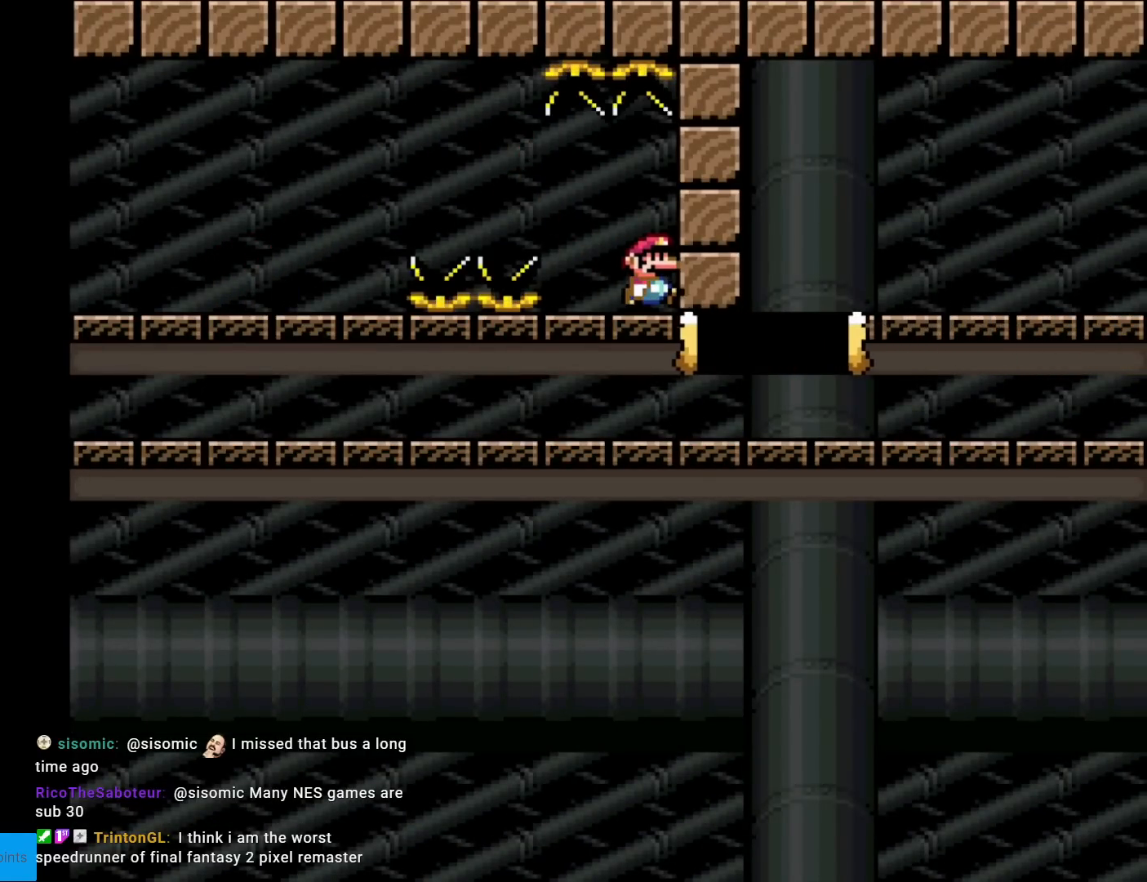
{"buttons": ["A", "X", "DPAD_RIGHT"], "events": []}
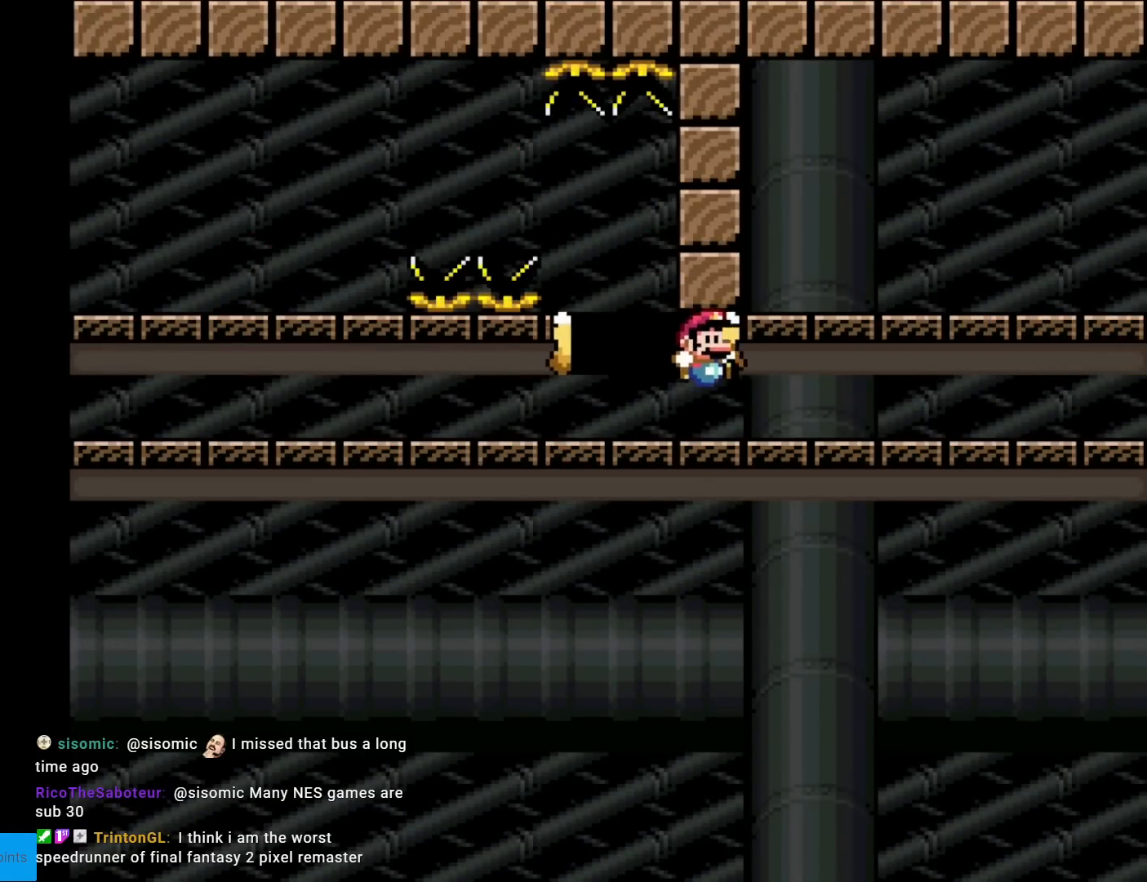
{"buttons": ["X", "DPAD_RIGHT"], "events": [[200, "A", "up"]]}
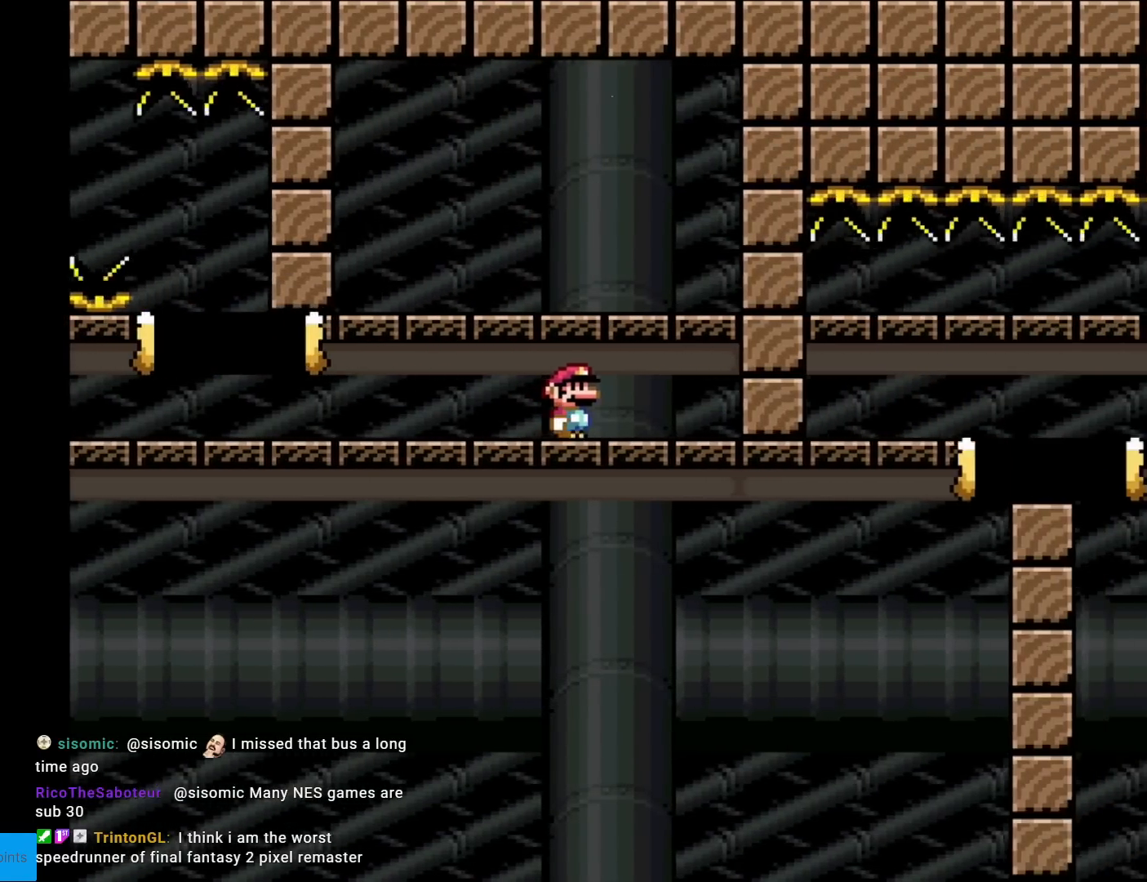
{"buttons": ["X"], "events": [[34, "DPAD_RIGHT", "up"], [67, "DPAD_UP", "down"], [84, "DPAD_LEFT", "down"], [84, "DPAD_UP", "up"], [217, "DPAD_LEFT", "up"]]}
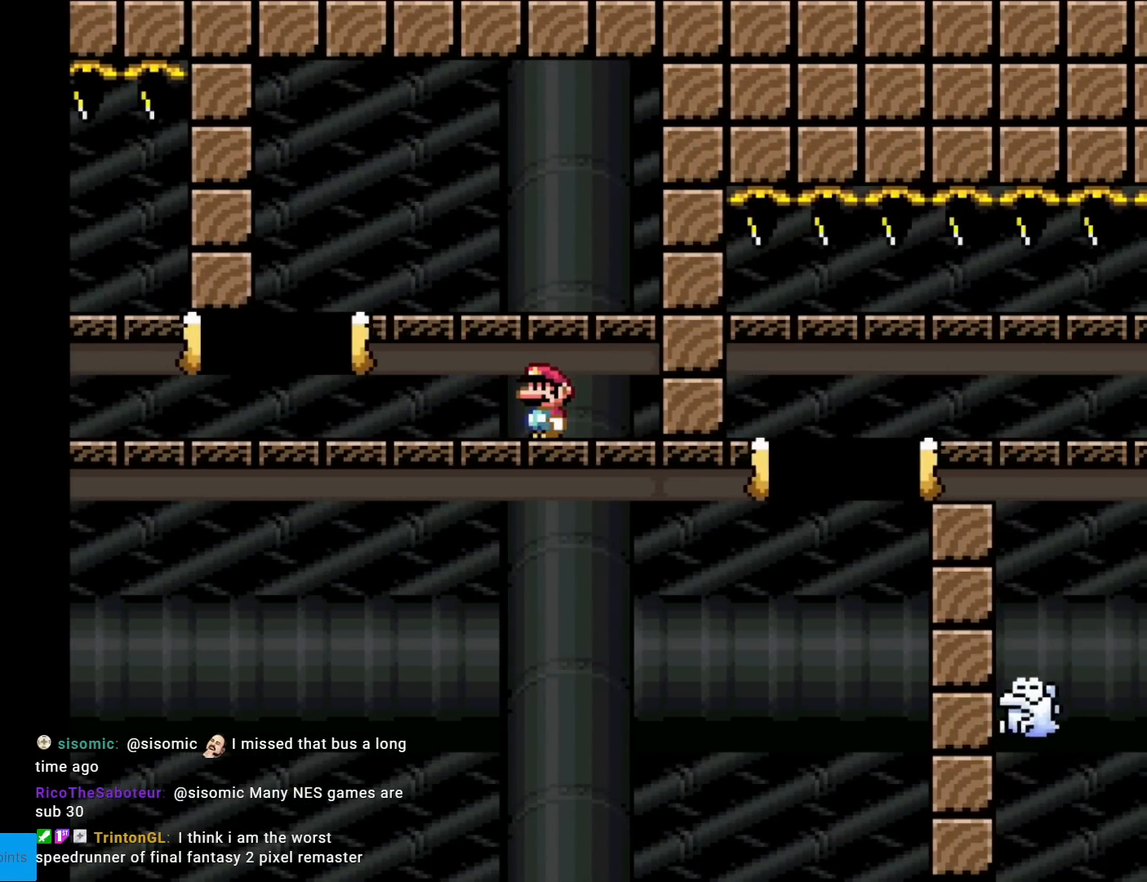
{"buttons": ["A", "X", "DPAD_LEFT"], "events": [[233, "DPAD_LEFT", "down"], [500, "A", "down"]]}